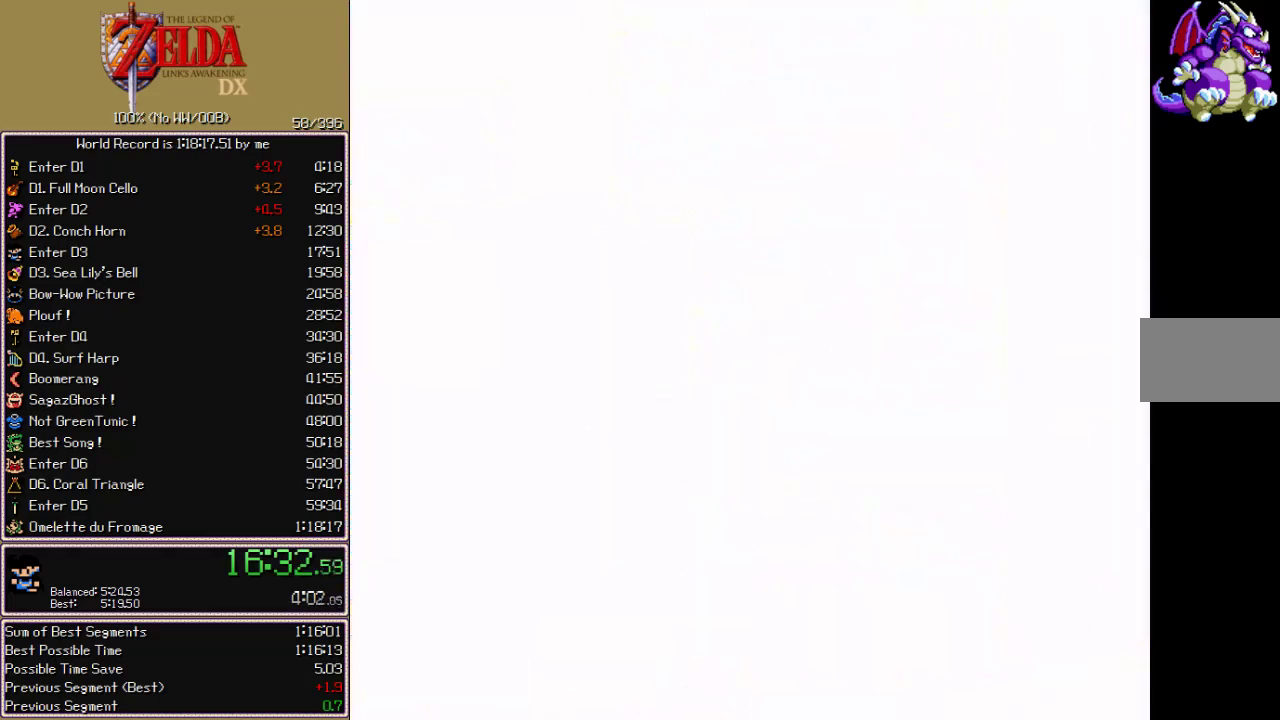
Gameplay with a controller (Nintendo layout); each line is a JSON object with the inputs held at the frame after it. "events" lists button and stick changes between this image and that frame as [ms after this image, input, new state], when the widget could be followed in between. Not read: L3 R3.
{"buttons": ["START"], "events": [[317, "START", "down"]]}
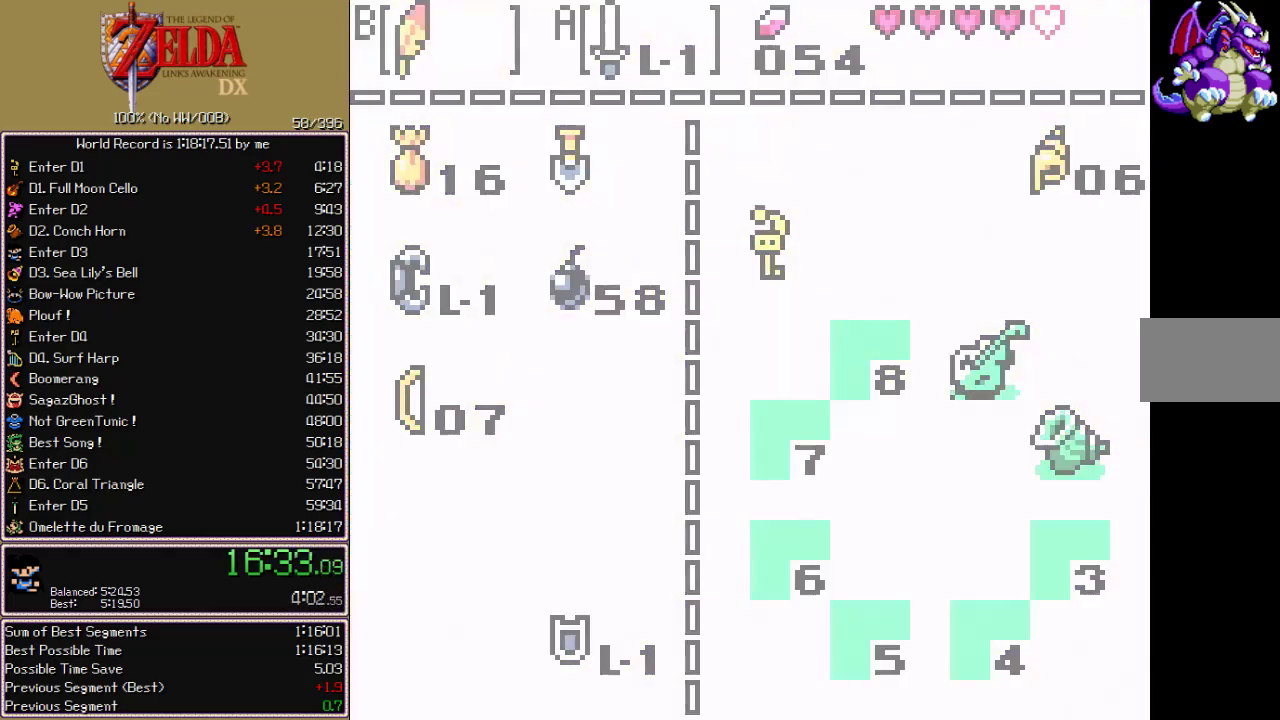
{"buttons": ["START"], "events": []}
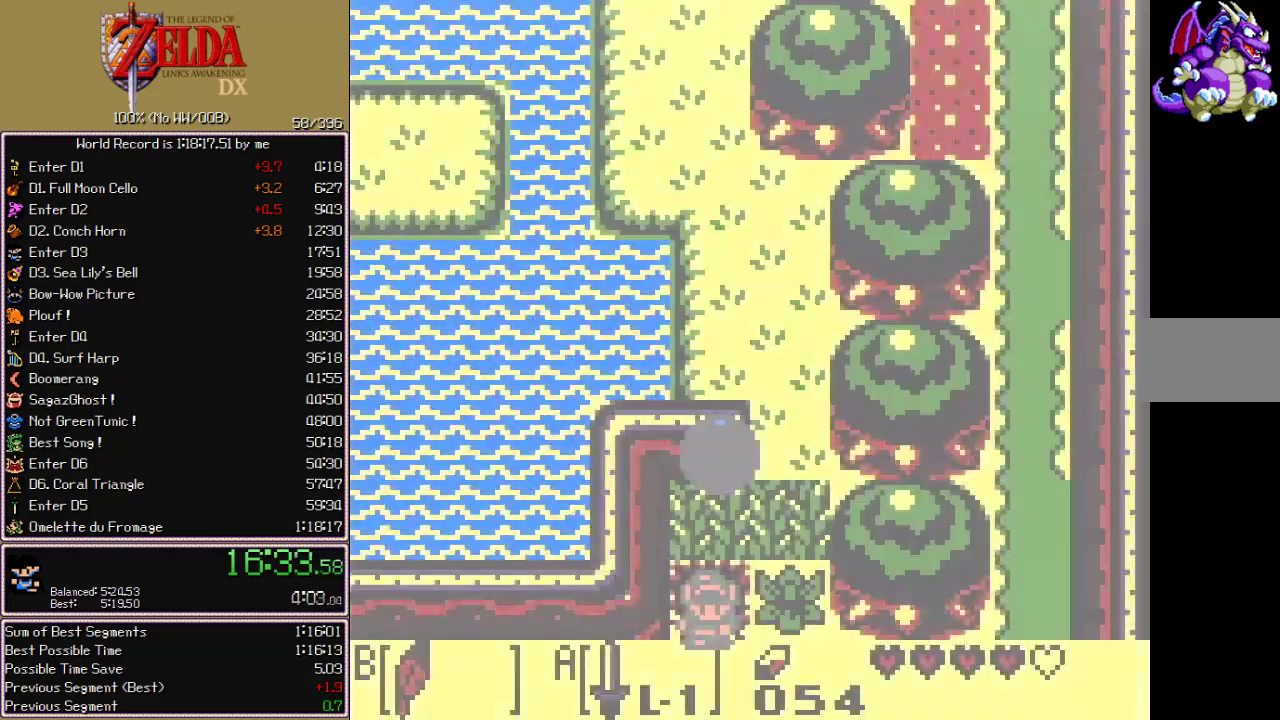
{"buttons": ["R1", "START"]}
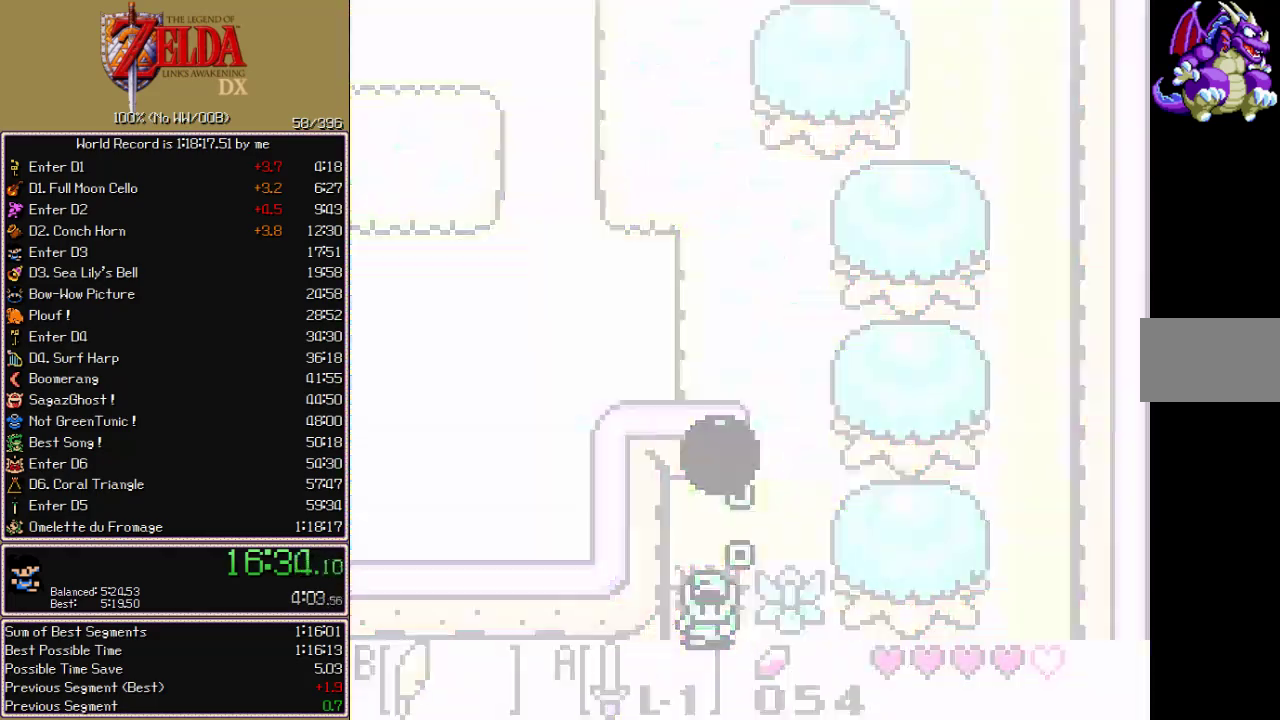
{"buttons": [], "events": [[33, "START", "up"], [50, "R1", "up"], [100, "START", "down"], [117, "START", "up"], [167, "START", "down"], [217, "START", "up"], [267, "START", "down"], [300, "START", "up"], [350, "START", "down"], [400, "START", "up"], [450, "START", "down"], [500, "START", "up"]]}
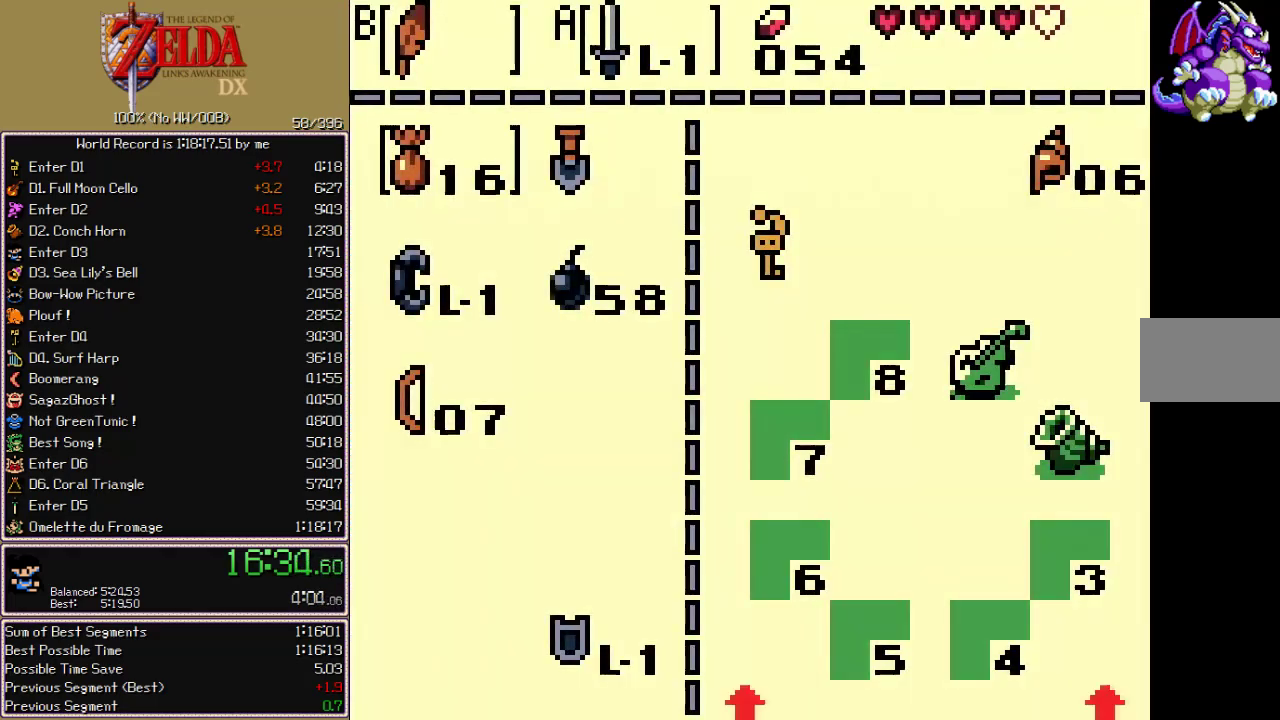
{"buttons": ["START"], "events": [[33, "START", "down"]]}